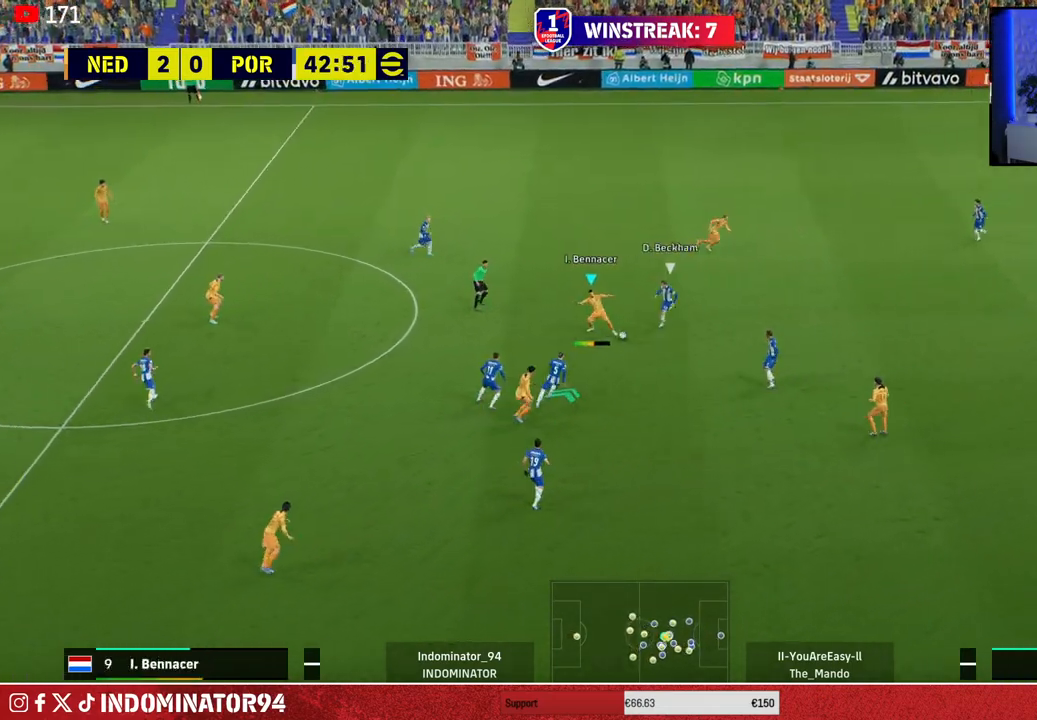
Gameplay with a controller (PlayStation layout); each line is a JSON object with the inputs held at the frame after it. "events" lists button and stick changes between this image and that frame as [ms after this image, input, new state], when the widget could be followed in between.
{"buttons": [], "left_stick": "right", "right_stick": "center", "events": [[300, "left_stick", "right"]]}
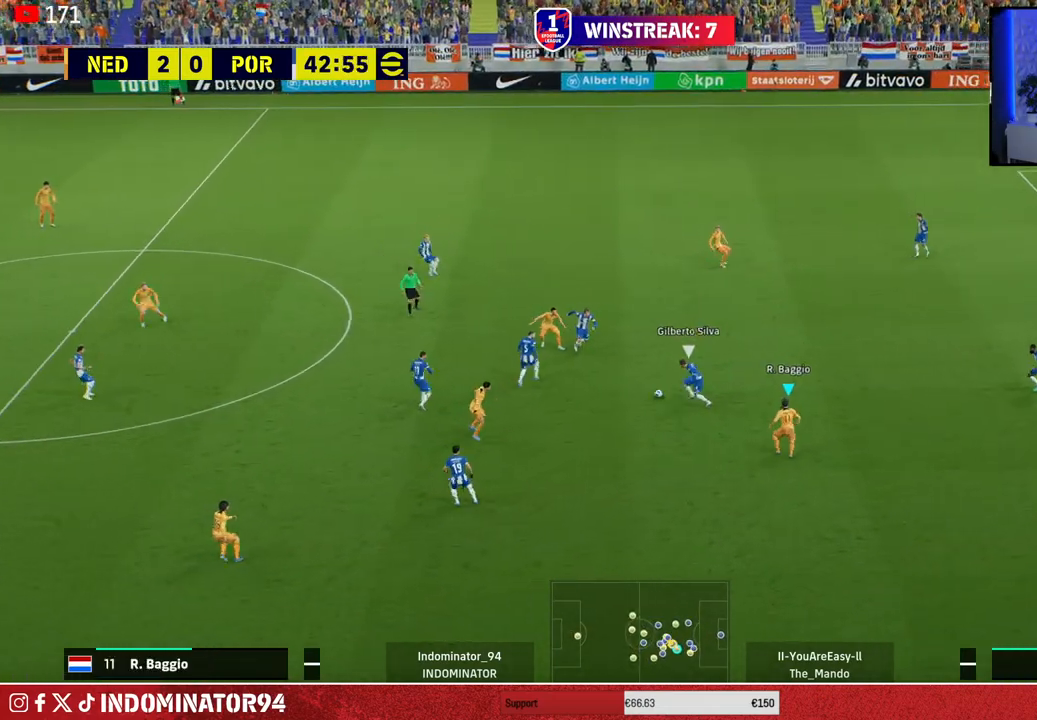
{"buttons": ["CROSS"], "left_stick": "down-left", "right_stick": "center", "events": [[83, "L1", "down"], [183, "left_stick", "down-right"], [200, "L1", "up"], [400, "left_stick", "down-left"], [500, "CROSS", "down"]]}
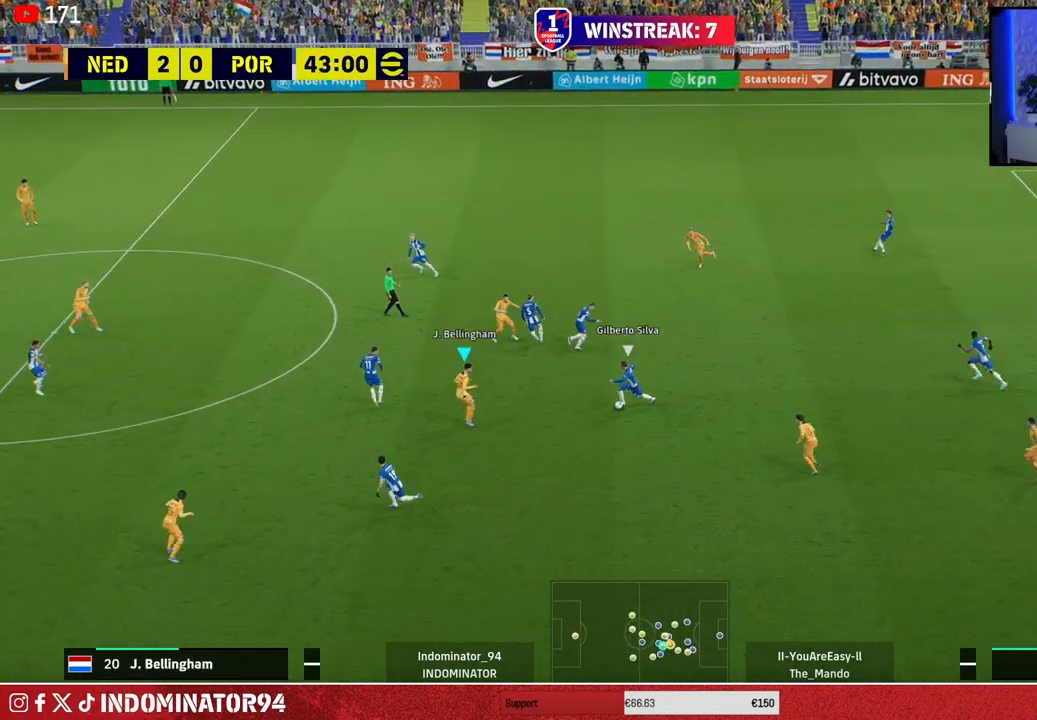
{"buttons": ["CROSS"], "left_stick": "down-left", "right_stick": "center", "events": []}
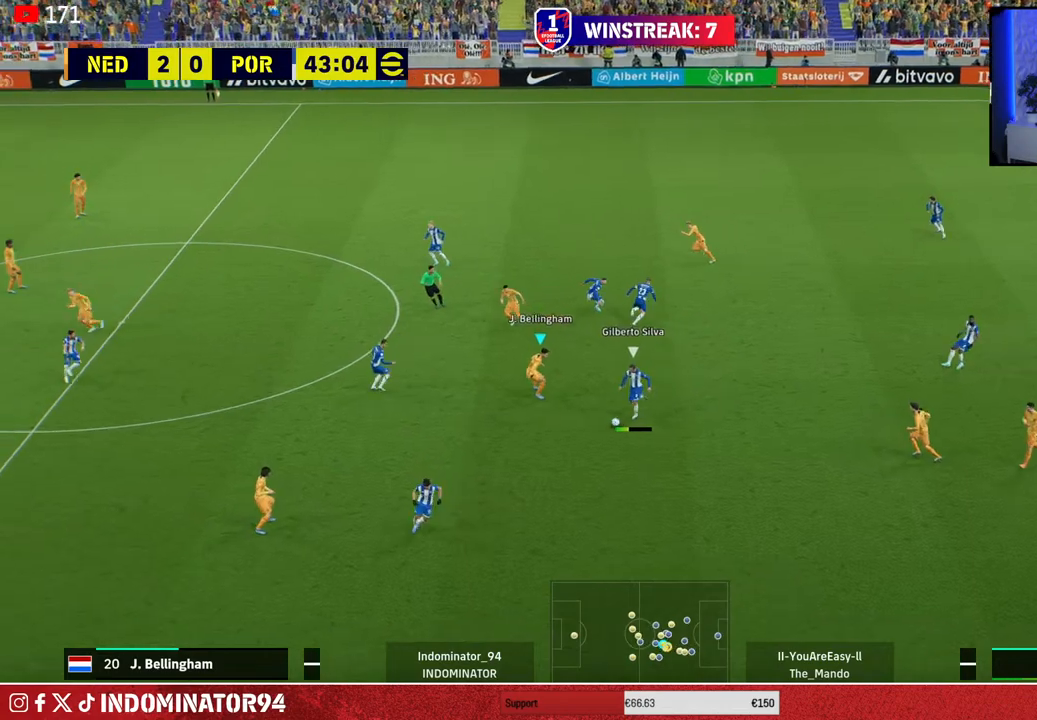
{"buttons": [], "left_stick": "up-right", "right_stick": "center", "events": [[67, "L1", "down"], [83, "left_stick", "down-right"], [200, "L1", "up"], [350, "CROSS", "up"], [367, "left_stick", "up-right"]]}
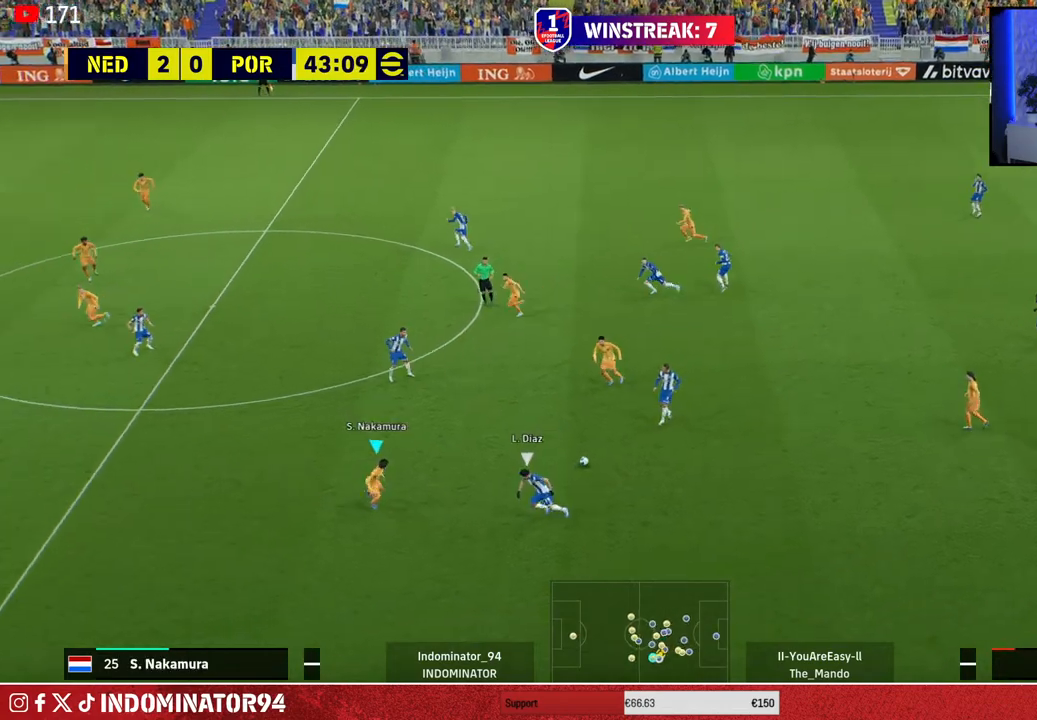
{"buttons": ["CROSS"], "left_stick": "right", "right_stick": "center", "events": [[167, "CROSS", "down"], [450, "left_stick", "right"]]}
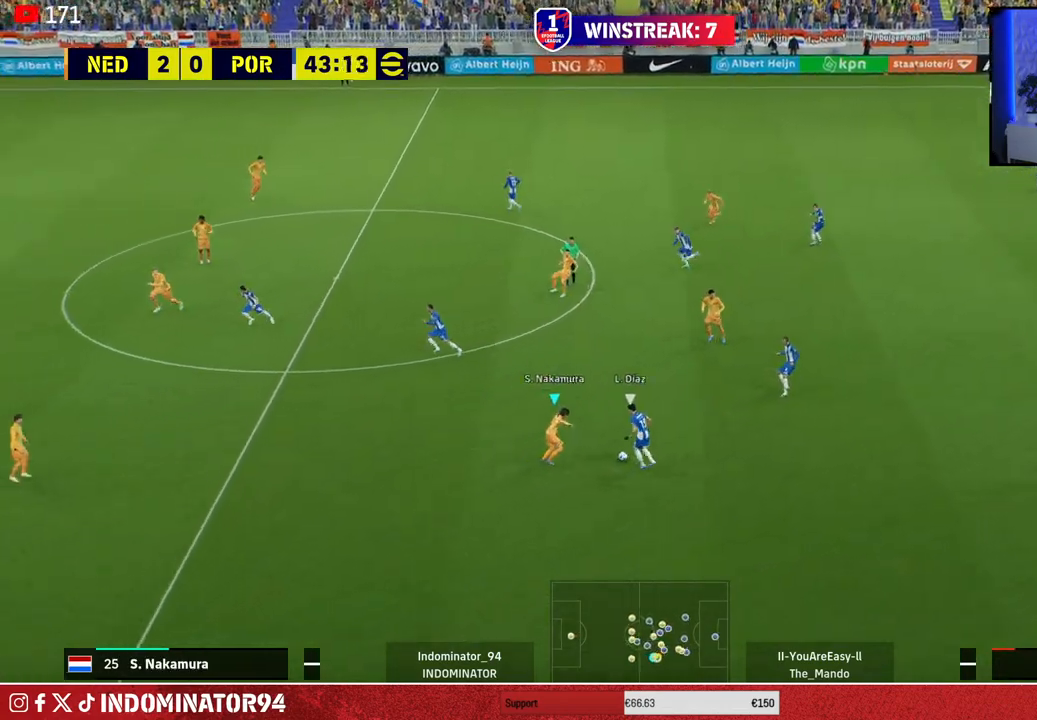
{"buttons": ["R1"], "left_stick": "right", "right_stick": "center", "events": [[33, "left_stick", "down-right"], [117, "CROSS", "up"], [200, "left_stick", "down-left"], [383, "left_stick", "down-right"], [467, "left_stick", "right"], [500, "R1", "down"]]}
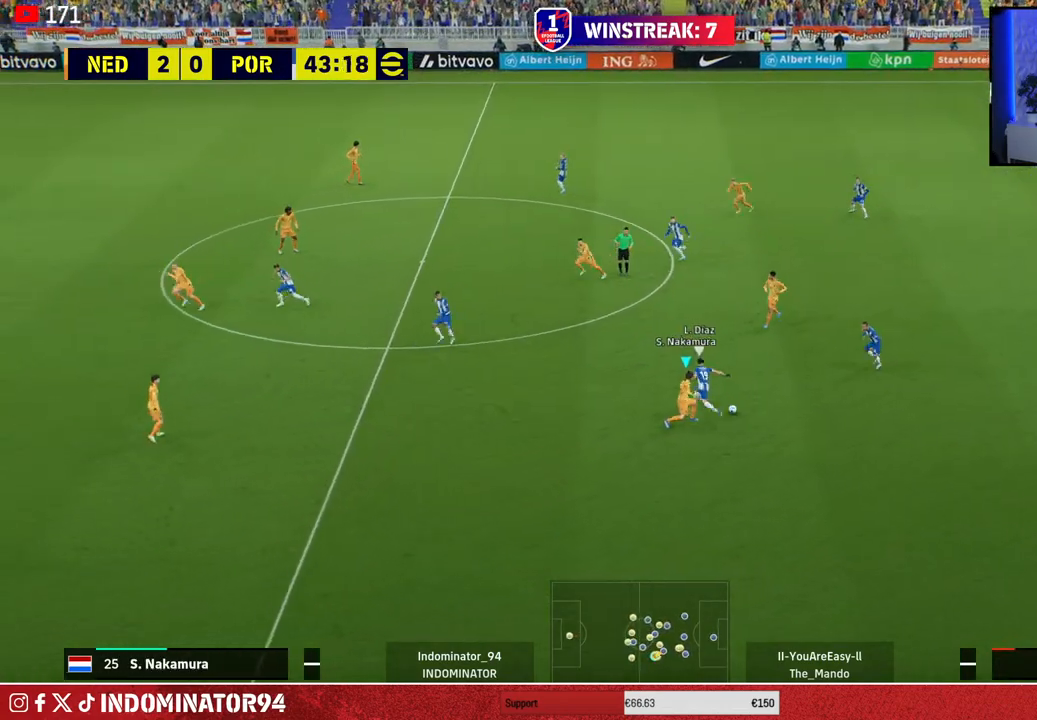
{"buttons": ["R1"], "left_stick": "up-right", "right_stick": "center", "events": [[300, "left_stick", "up-right"], [317, "CROSS", "down"], [417, "CROSS", "up"]]}
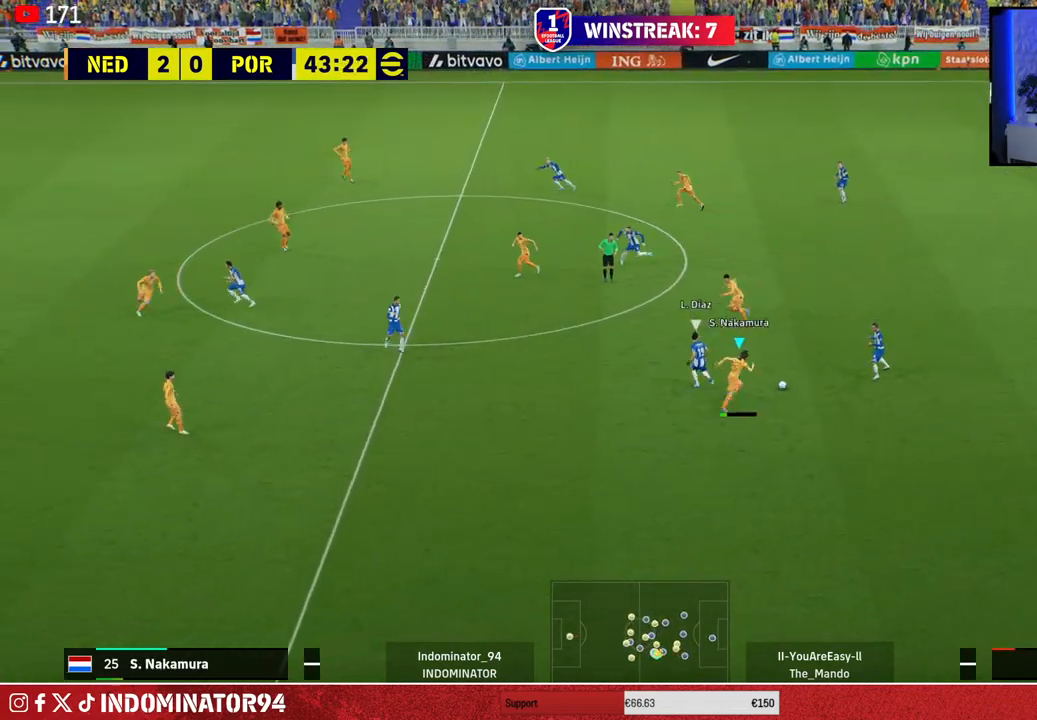
{"buttons": [], "left_stick": "up-right", "right_stick": "center", "events": [[317, "R1", "up"]]}
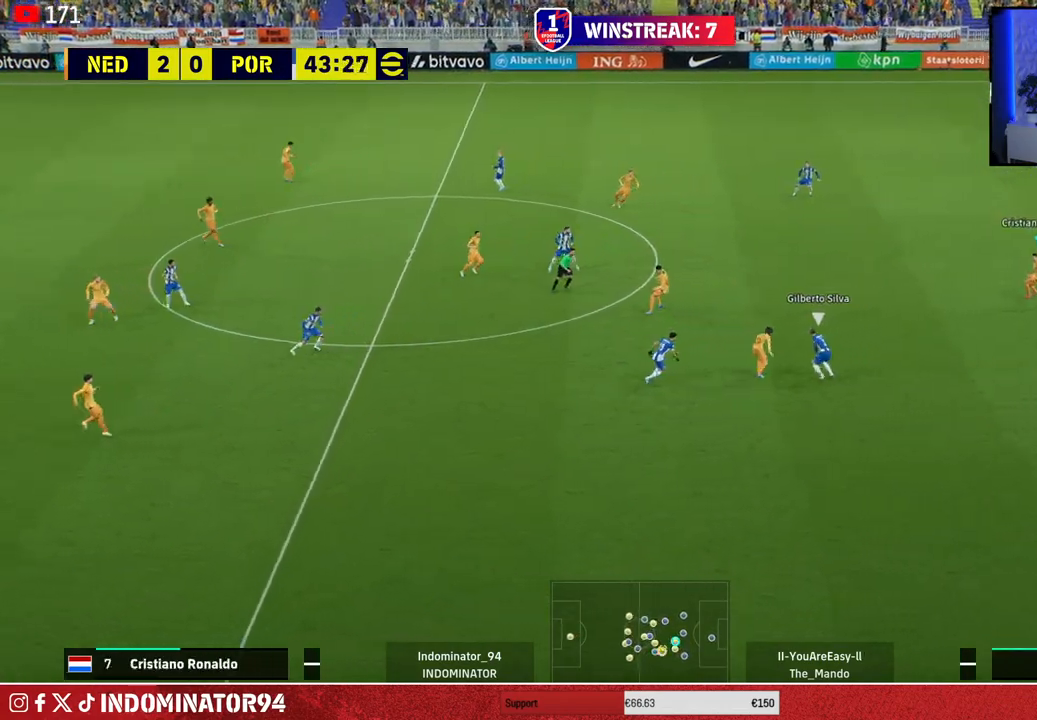
{"buttons": ["CROSS", "L1"], "left_stick": "down-right", "right_stick": "center", "events": [[433, "left_stick", "down-right"], [467, "CROSS", "down"], [483, "L1", "down"]]}
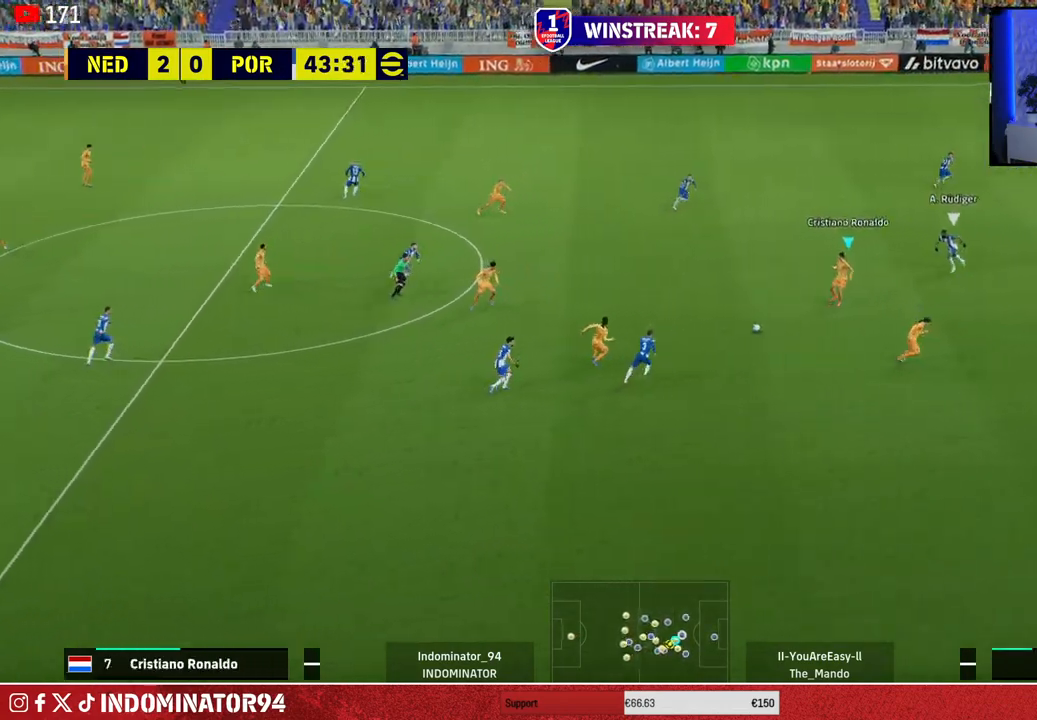
{"buttons": [], "left_stick": "right", "right_stick": "center", "events": [[100, "CROSS", "up"], [100, "L1", "up"], [483, "left_stick", "right"]]}
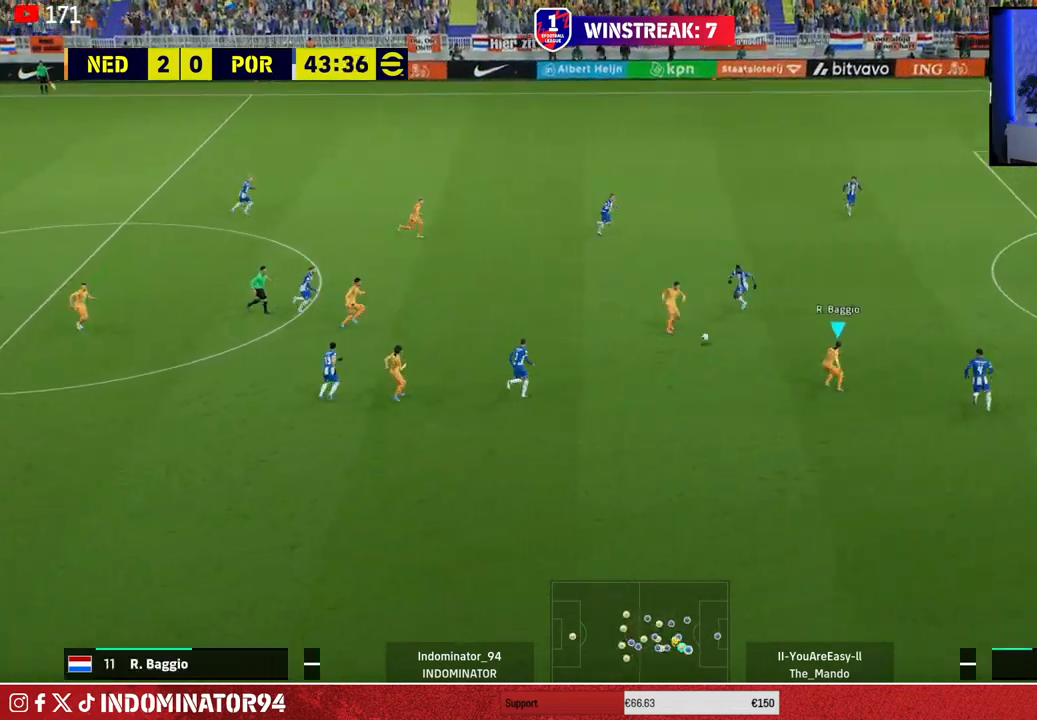
{"buttons": ["TRIANGLE"], "left_stick": "up-right", "right_stick": "center", "events": [[17, "left_stick", "down-right"], [50, "left_stick", "up"], [433, "TRIANGLE", "down"], [467, "left_stick", "up-right"]]}
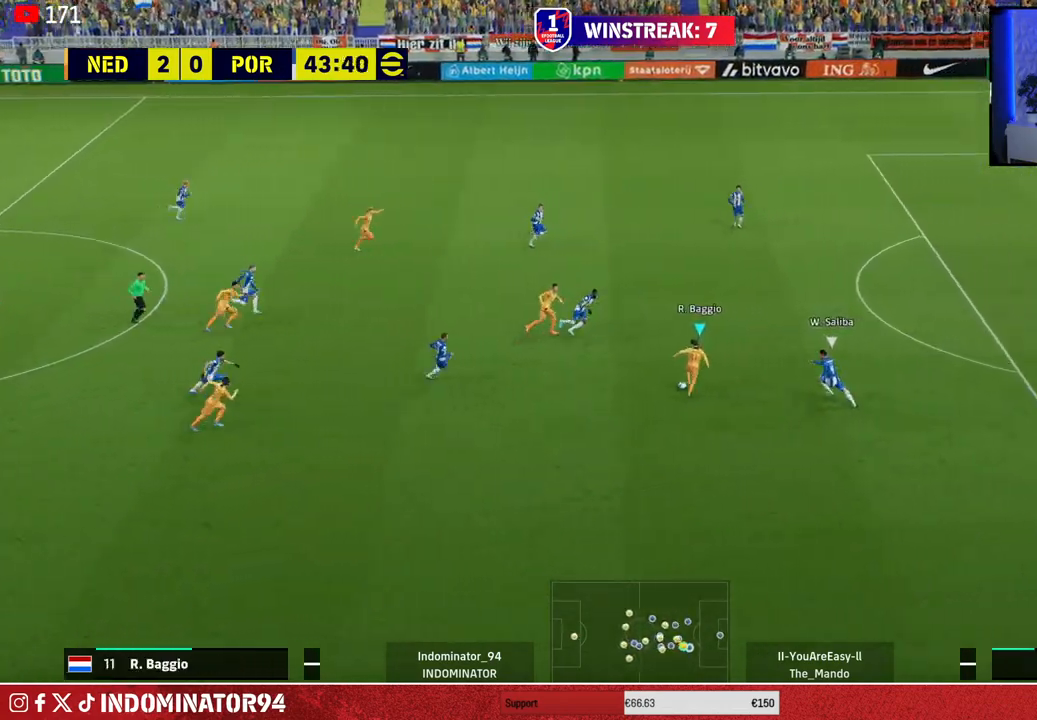
{"buttons": ["R1"], "left_stick": "right", "right_stick": "center", "events": [[67, "TRIANGLE", "up"], [267, "R1", "down"], [350, "left_stick", "right"]]}
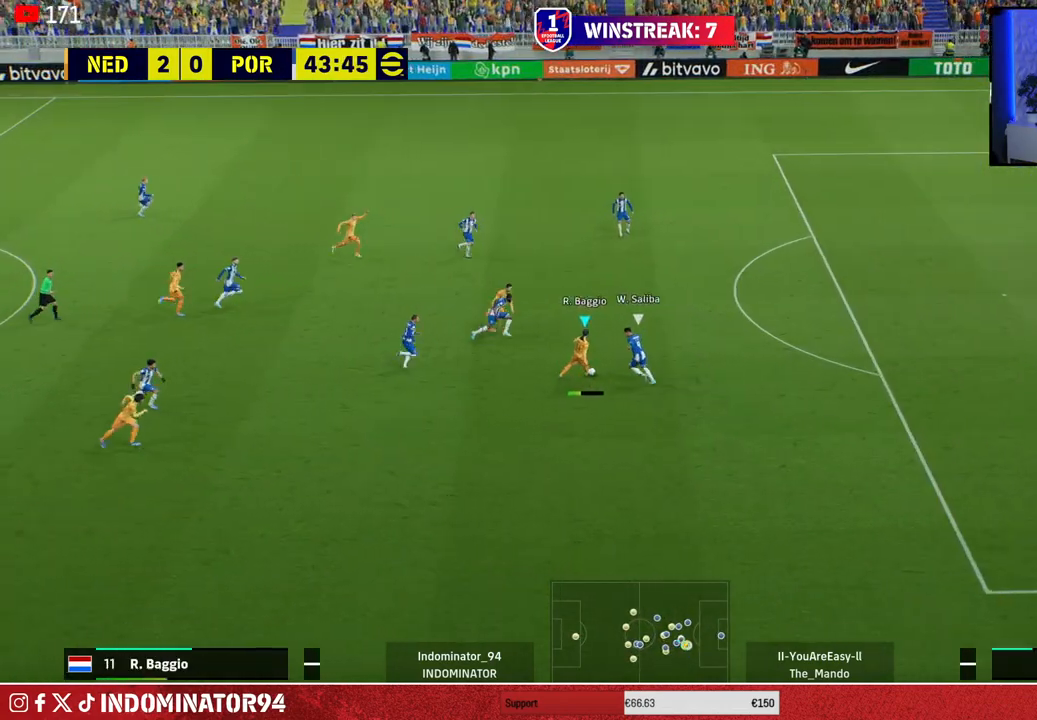
{"buttons": ["R1"], "left_stick": "right", "right_stick": "center", "events": []}
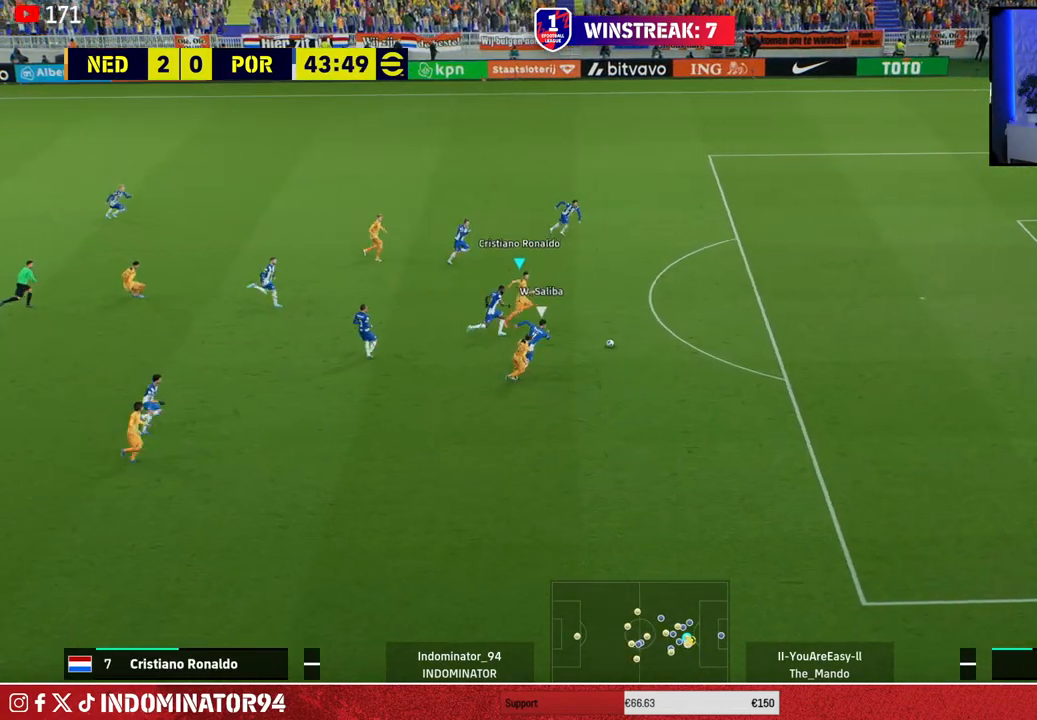
{"buttons": ["R1"], "left_stick": "right", "right_stick": "center", "events": []}
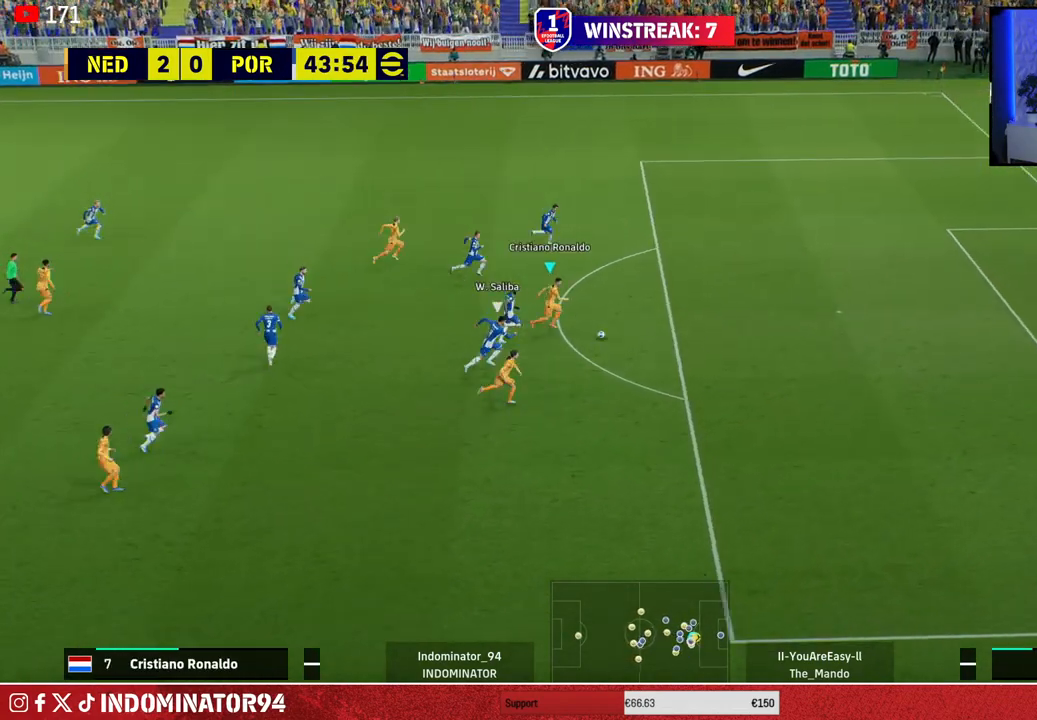
{"buttons": [], "left_stick": "right", "right_stick": "center", "events": [[283, "R1", "up"]]}
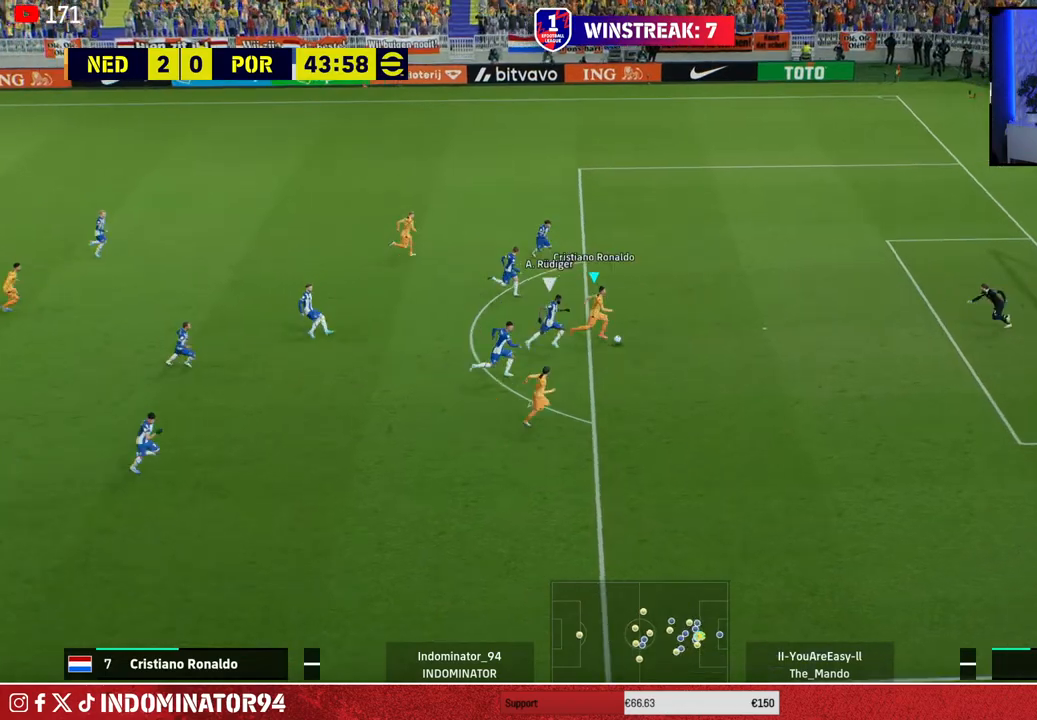
{"buttons": [], "left_stick": "right", "right_stick": "center", "events": [[50, "SQUARE", "down"], [183, "SQUARE", "up"]]}
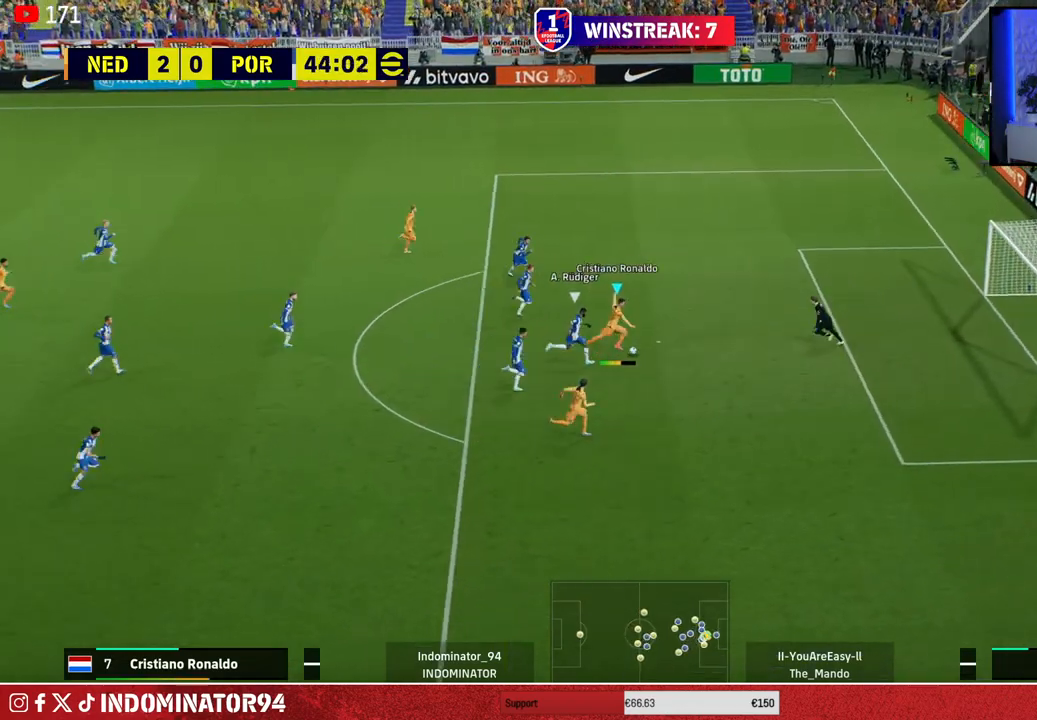
{"buttons": [], "left_stick": "right", "right_stick": "center", "events": []}
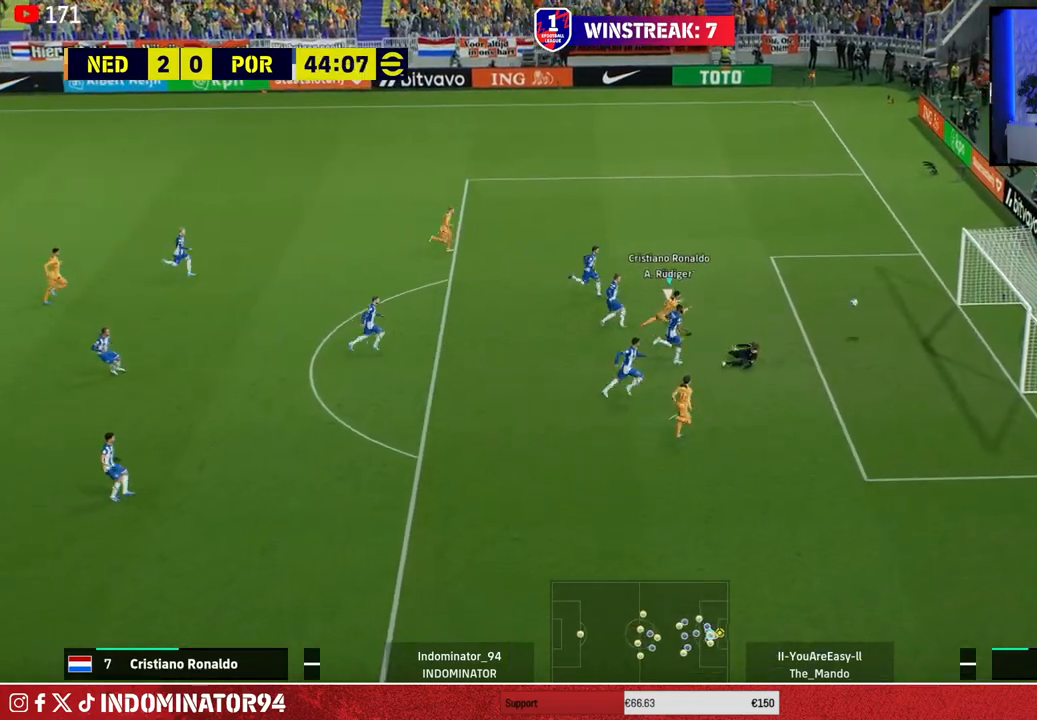
{"buttons": [], "left_stick": "right", "right_stick": "center", "events": []}
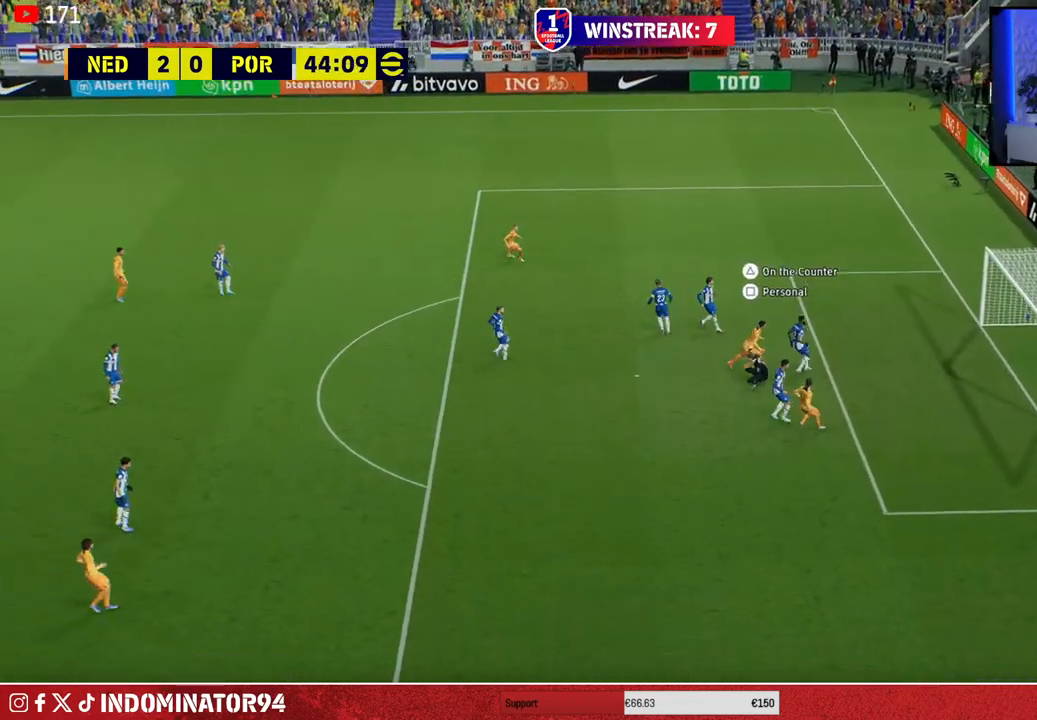
{"buttons": ["R1"], "left_stick": "down-right", "right_stick": "center", "events": [[117, "left_stick", "down-right"], [500, "R1", "down"]]}
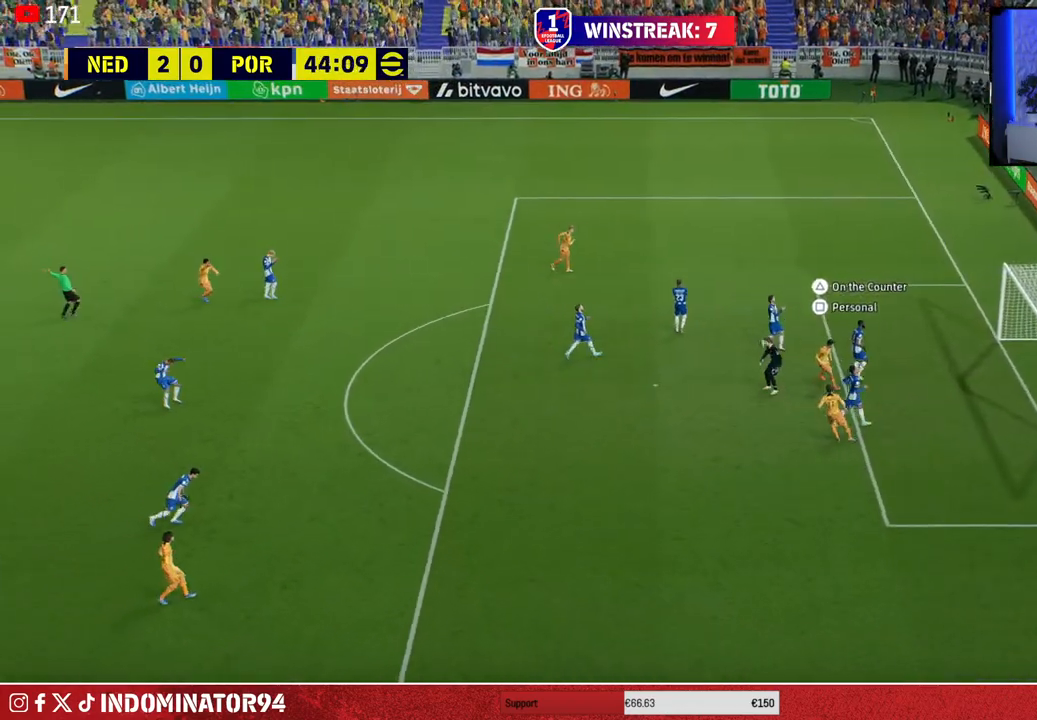
{"buttons": ["R1"], "left_stick": "down", "right_stick": "center", "events": [[67, "left_stick", "down"]]}
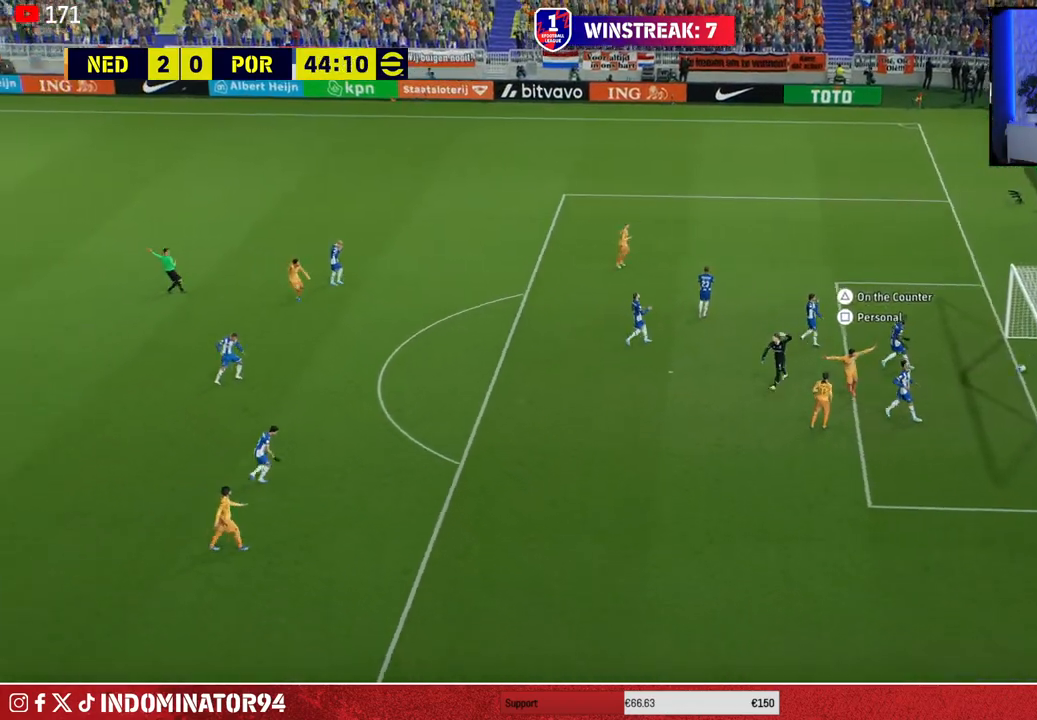
{"buttons": ["R1"], "left_stick": "down", "right_stick": "center", "events": []}
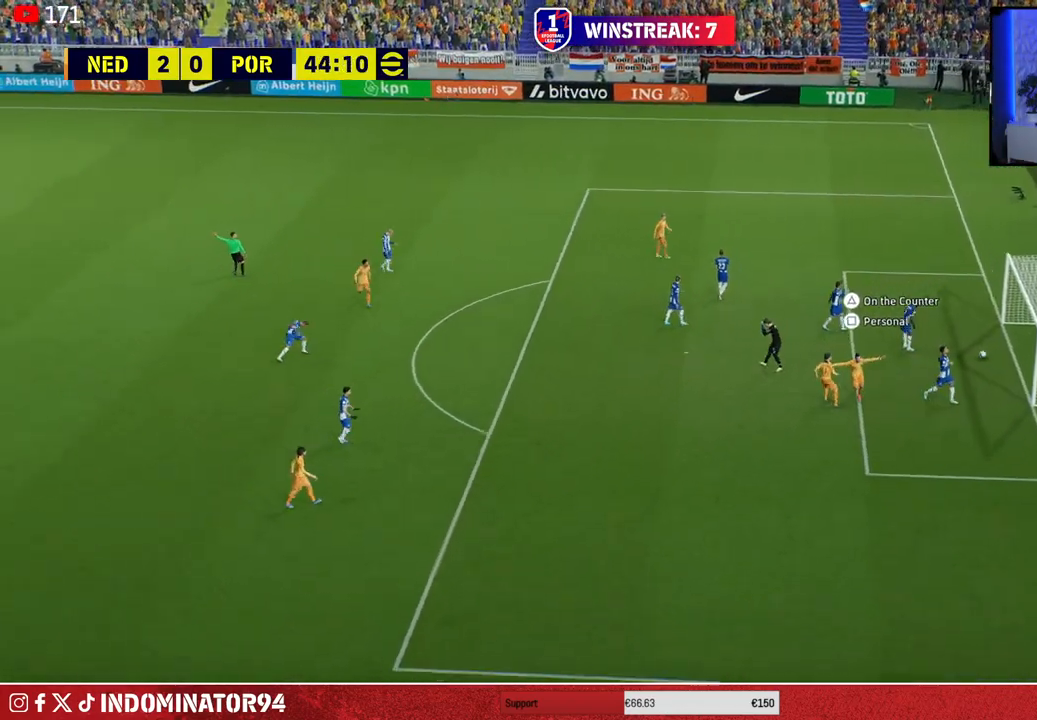
{"buttons": ["SQUARE"], "left_stick": "down", "right_stick": "center", "events": [[417, "R1", "up"], [467, "SQUARE", "down"]]}
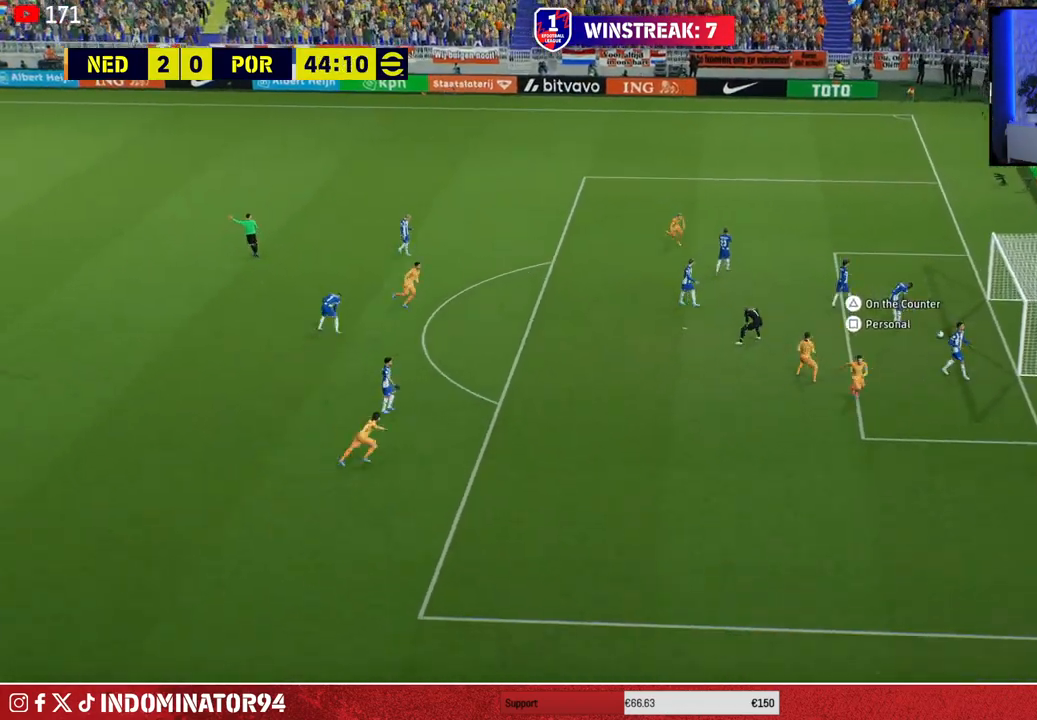
{"buttons": [], "left_stick": "center", "right_stick": "center", "events": [[83, "SQUARE", "up"], [500, "left_stick", "center"]]}
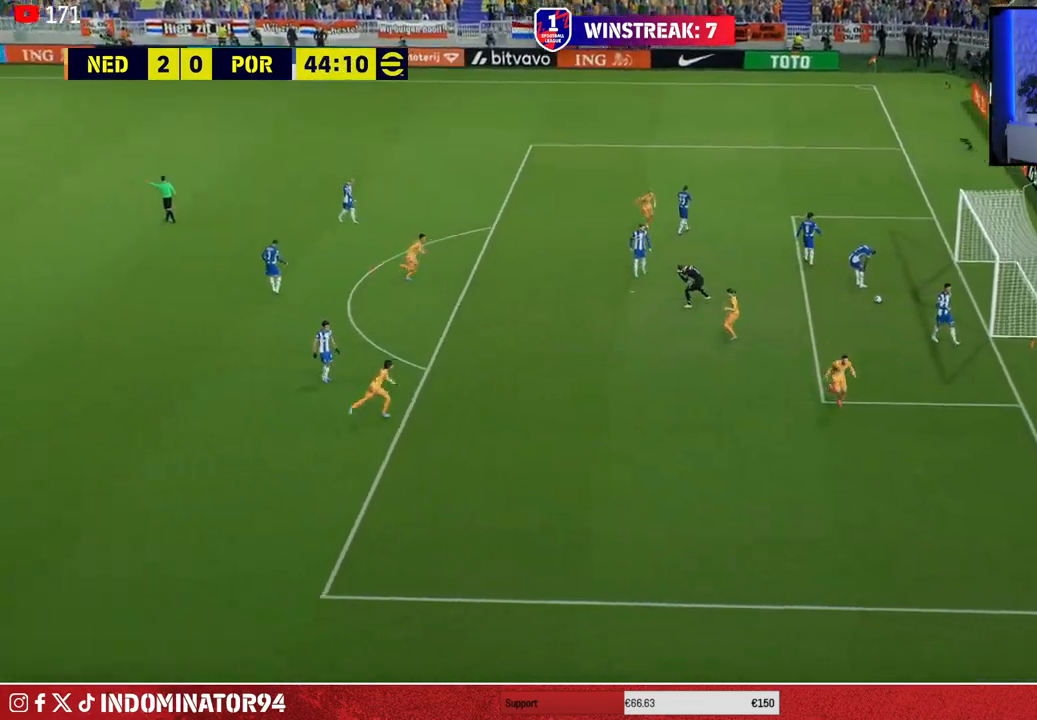
{"buttons": [], "left_stick": "center", "right_stick": "center", "events": []}
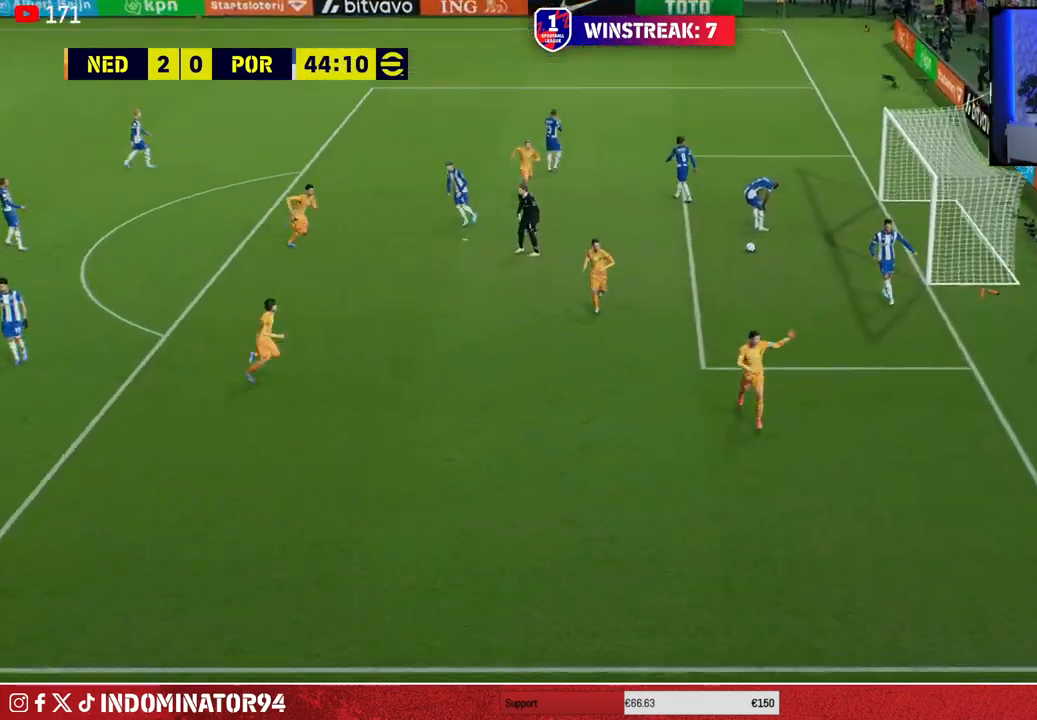
{"buttons": [], "left_stick": "center", "right_stick": "center", "events": []}
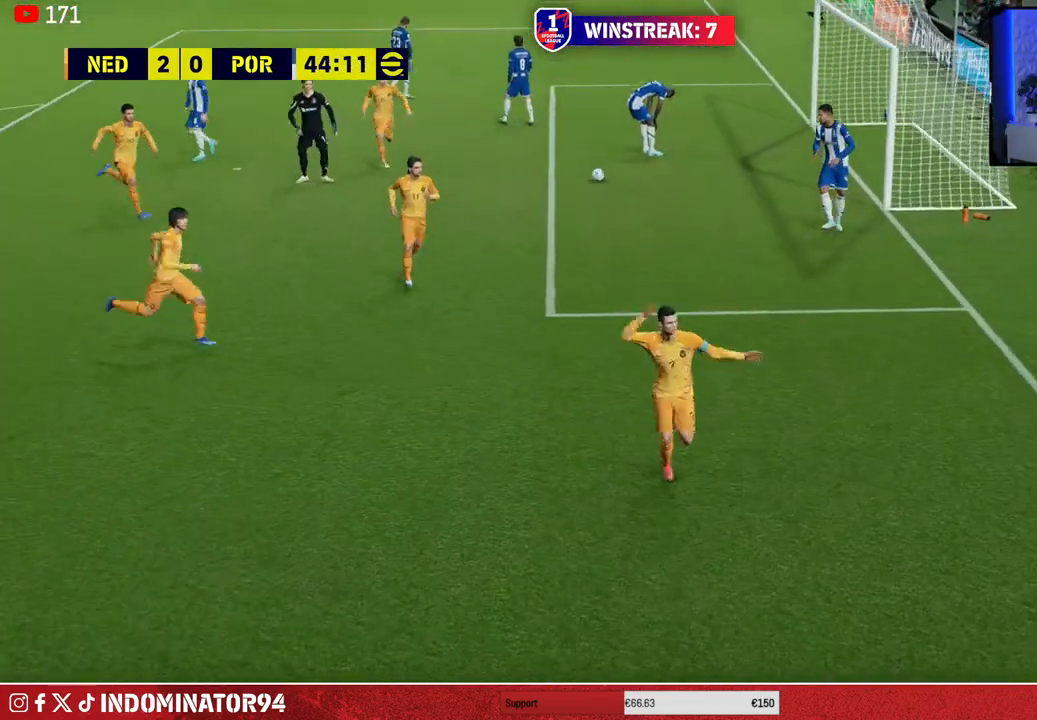
{"buttons": [], "left_stick": "center", "right_stick": "center", "events": []}